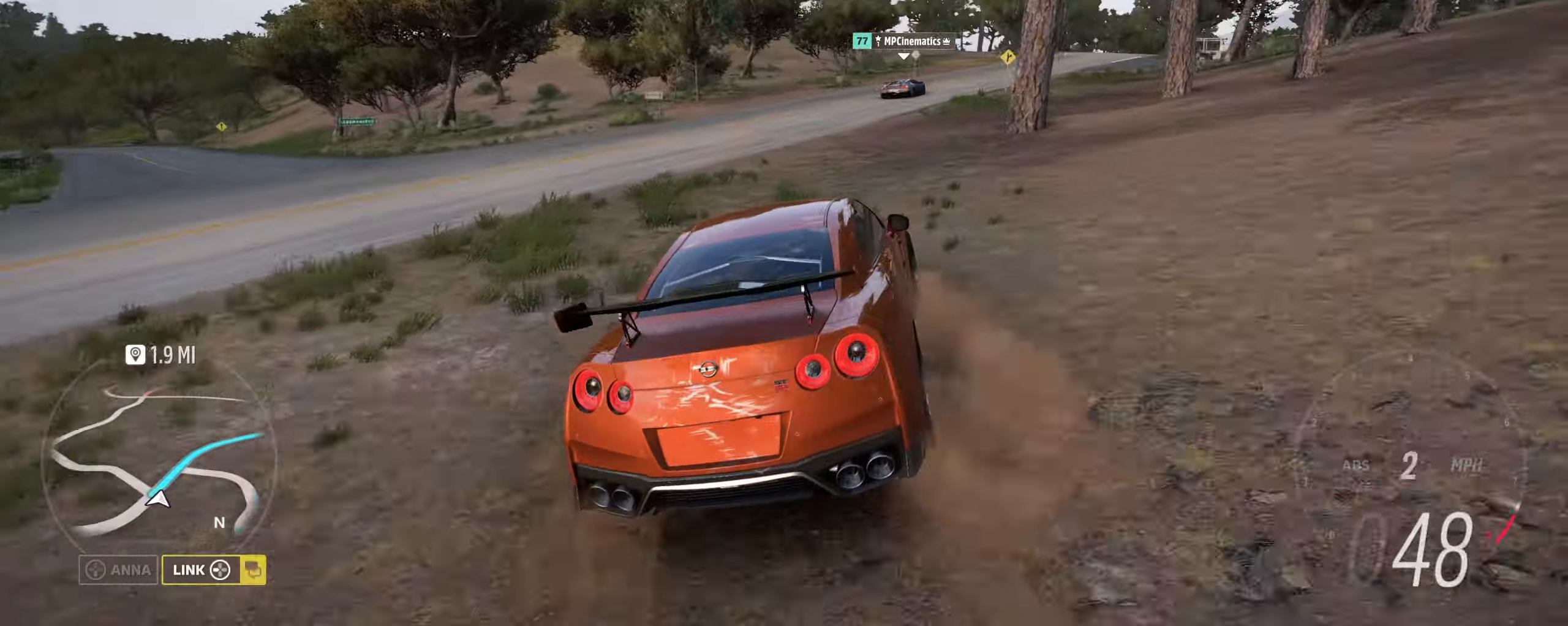
Gameplay with a controller (Xbox layout); each line is a JSON object with the inputs held at the frame after it. "events" lists button and stick changes between this image and that frame as [ms after this image, input, new state], when the widget could be followed in between.
{"buttons": ["R2"], "left_stick": "left", "right_stick": "center", "events": [[200, "left_stick", "center"], [267, "left_stick", "left"]]}
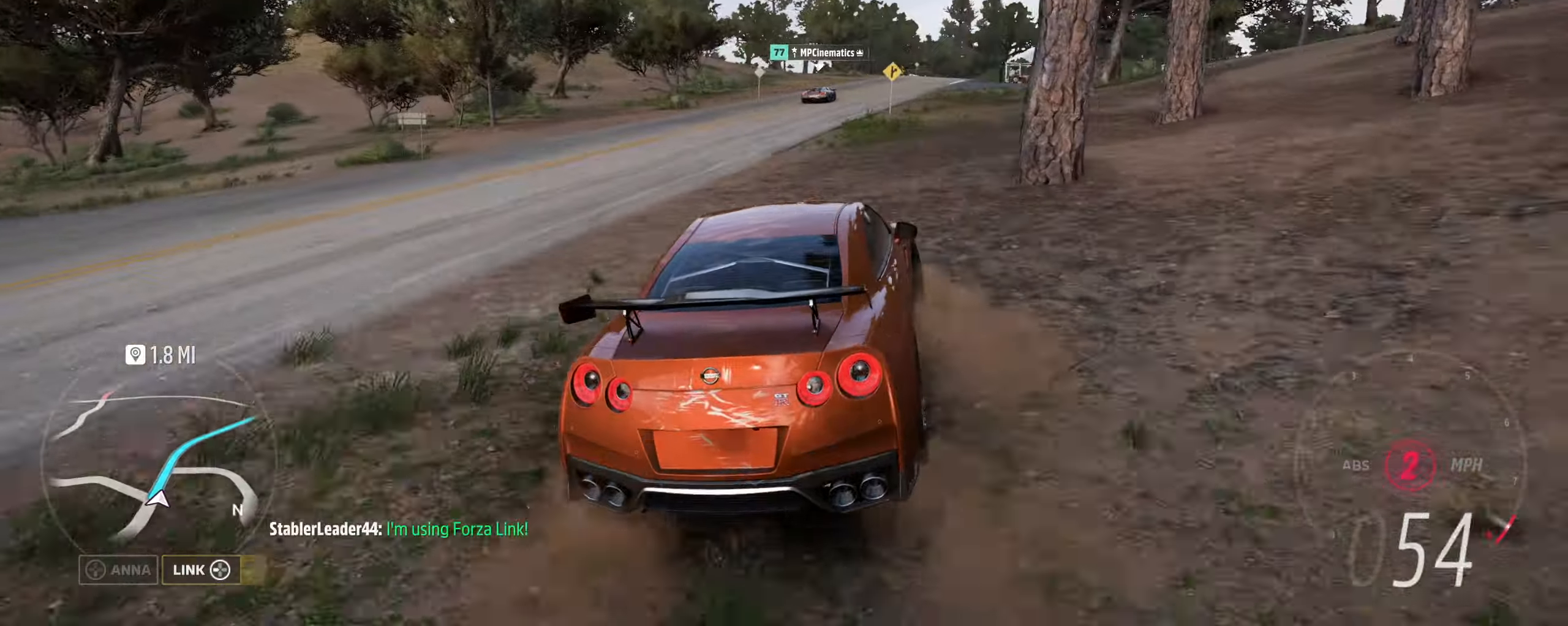
{"buttons": ["R2"], "left_stick": "center", "right_stick": "center", "events": [[167, "left_stick", "right"], [367, "left_stick", "left"], [467, "left_stick", "center"]]}
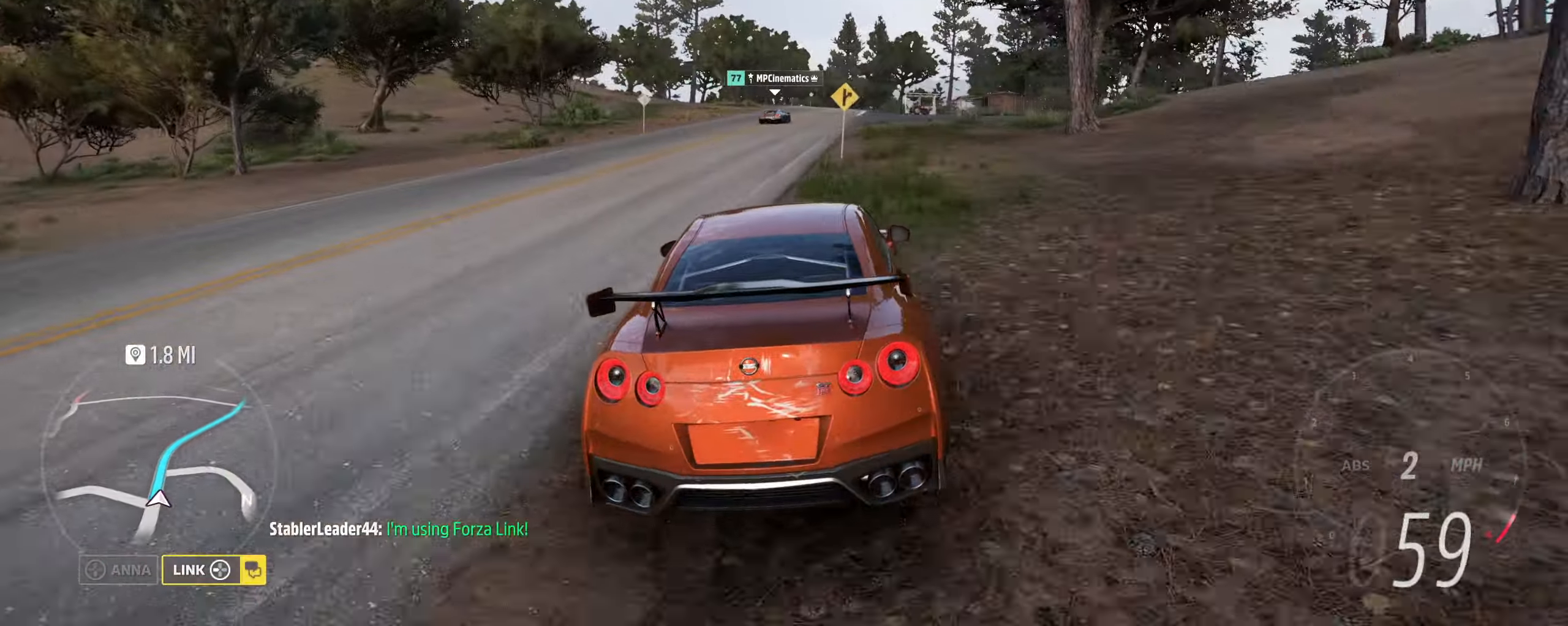
{"buttons": ["R2"], "left_stick": "center", "right_stick": "center", "events": [[334, "left_stick", "left"], [500, "left_stick", "center"]]}
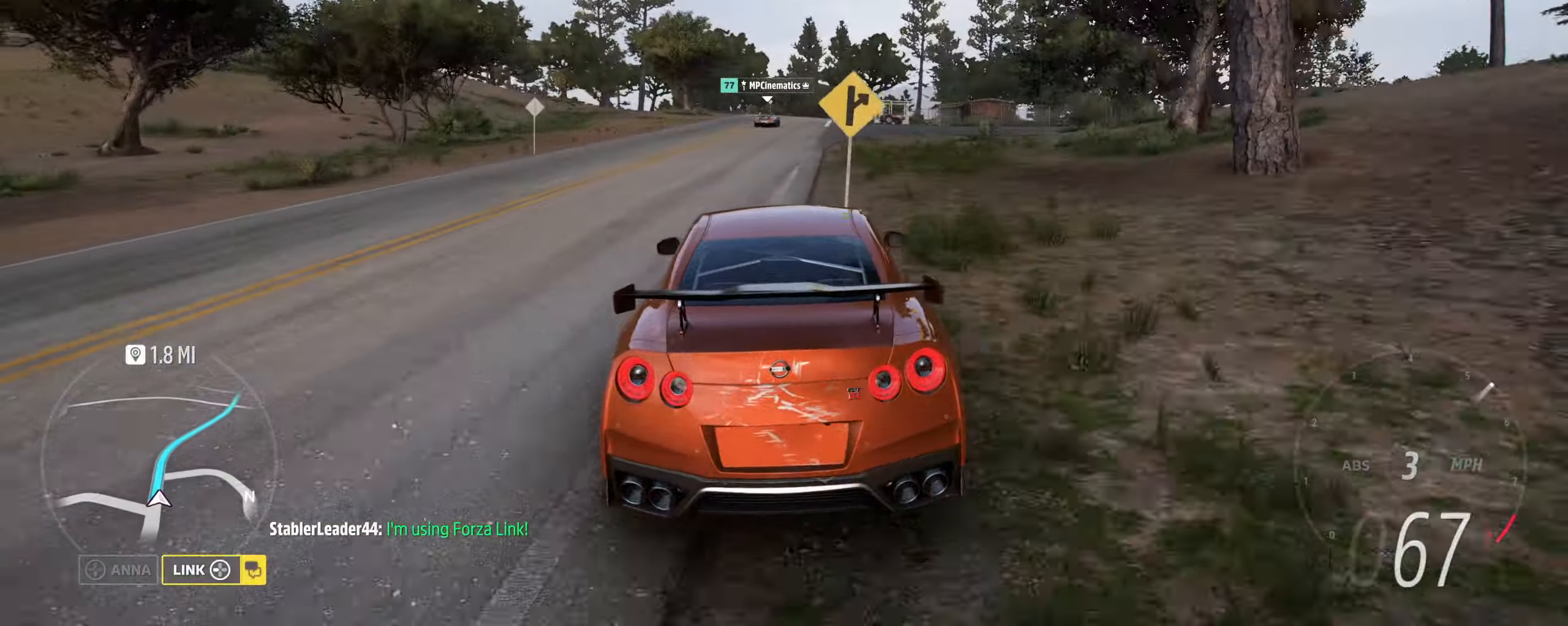
{"buttons": ["R2"], "left_stick": "center", "right_stick": "center", "events": []}
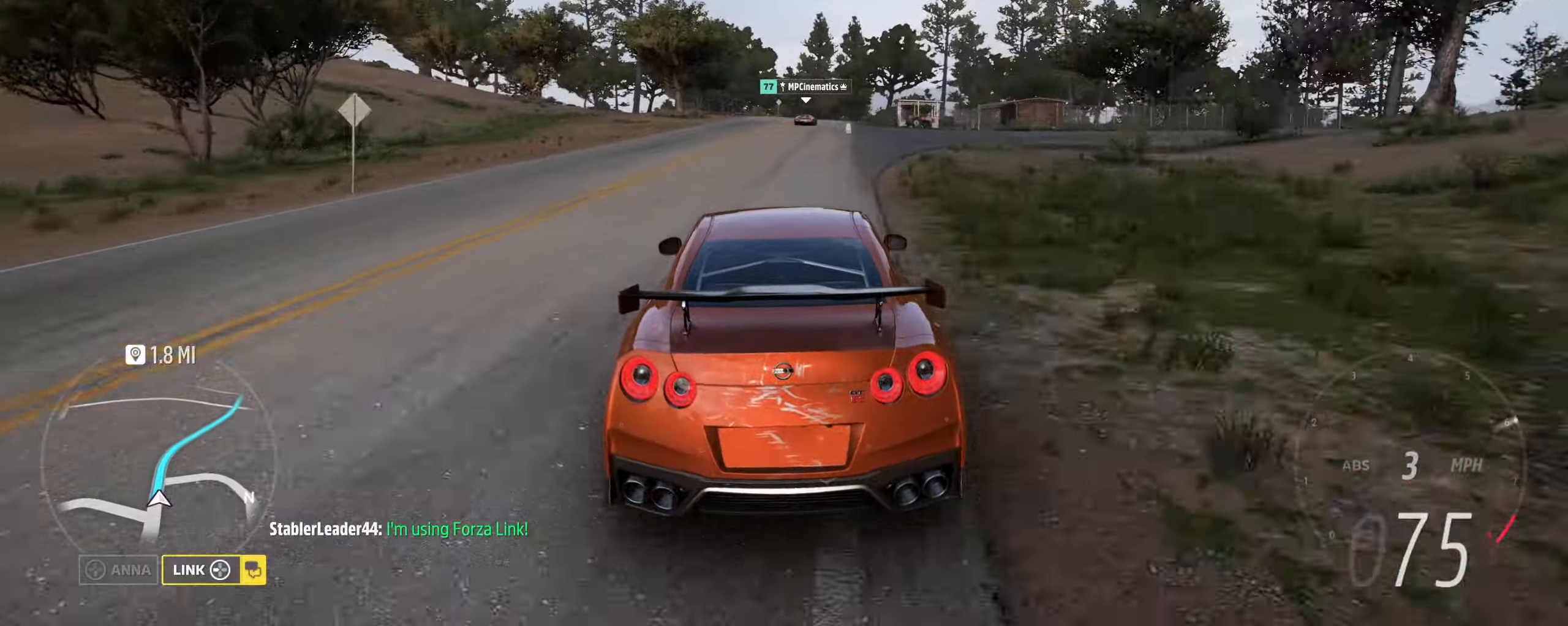
{"buttons": ["R2"], "left_stick": "center", "right_stick": "center", "events": []}
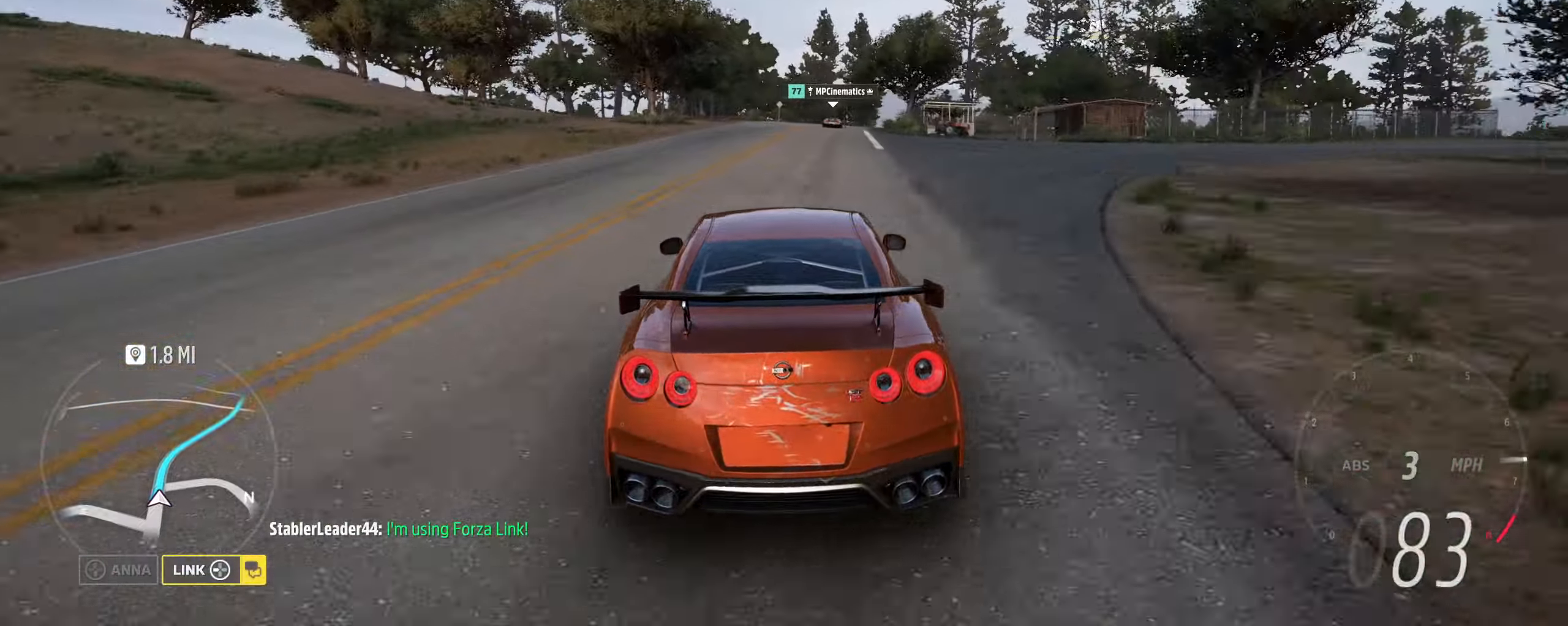
{"buttons": ["R2"], "left_stick": "center", "right_stick": "center", "events": [[67, "left_stick", "right"], [300, "left_stick", "center"]]}
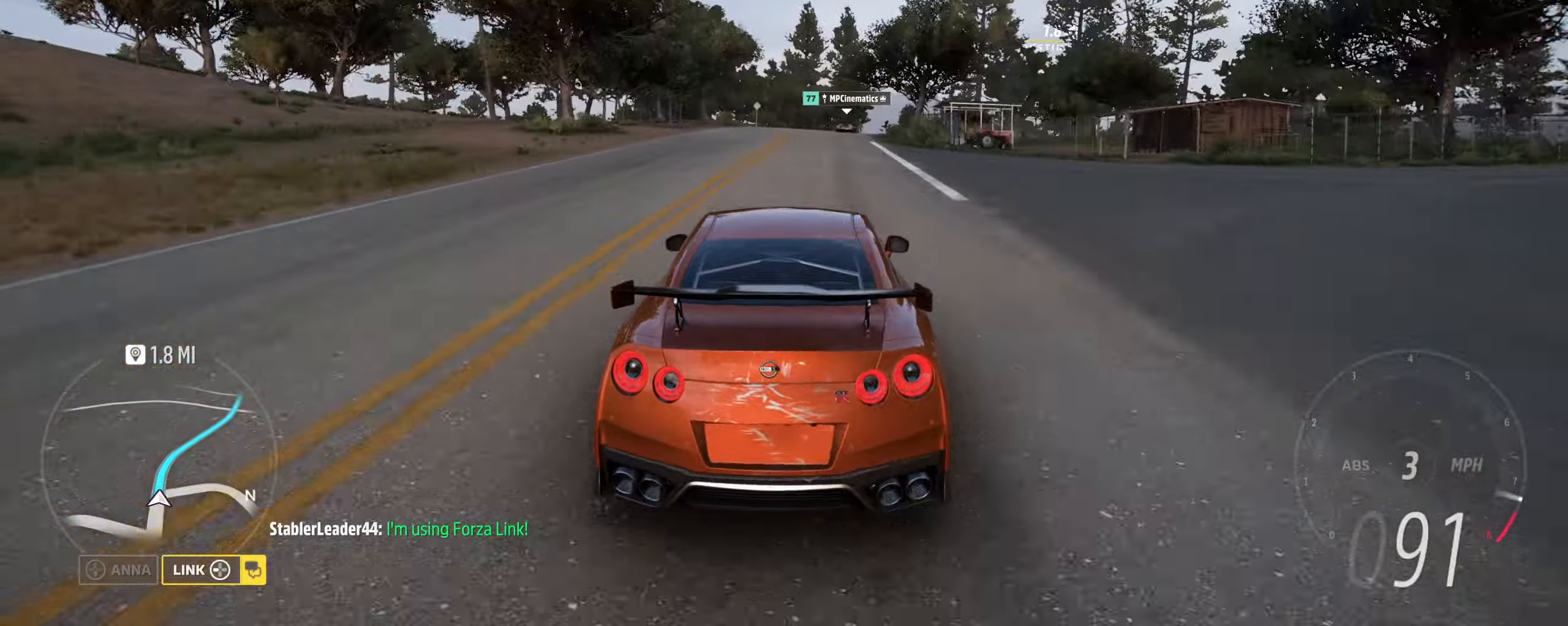
{"buttons": ["R2"], "left_stick": "center", "right_stick": "center", "events": []}
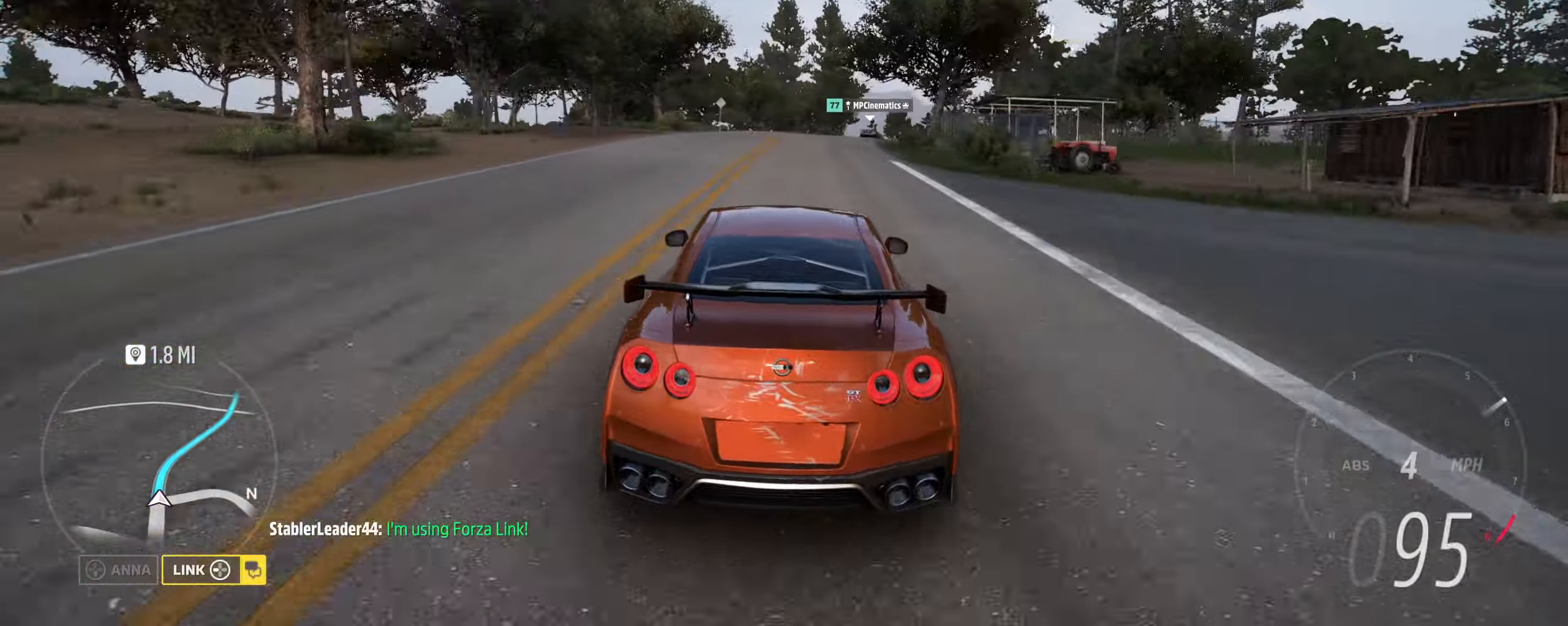
{"buttons": ["R2"], "left_stick": "down", "right_stick": "center", "events": [[100, "left_stick", "right"], [167, "left_stick", "down-right"], [300, "left_stick", "down"]]}
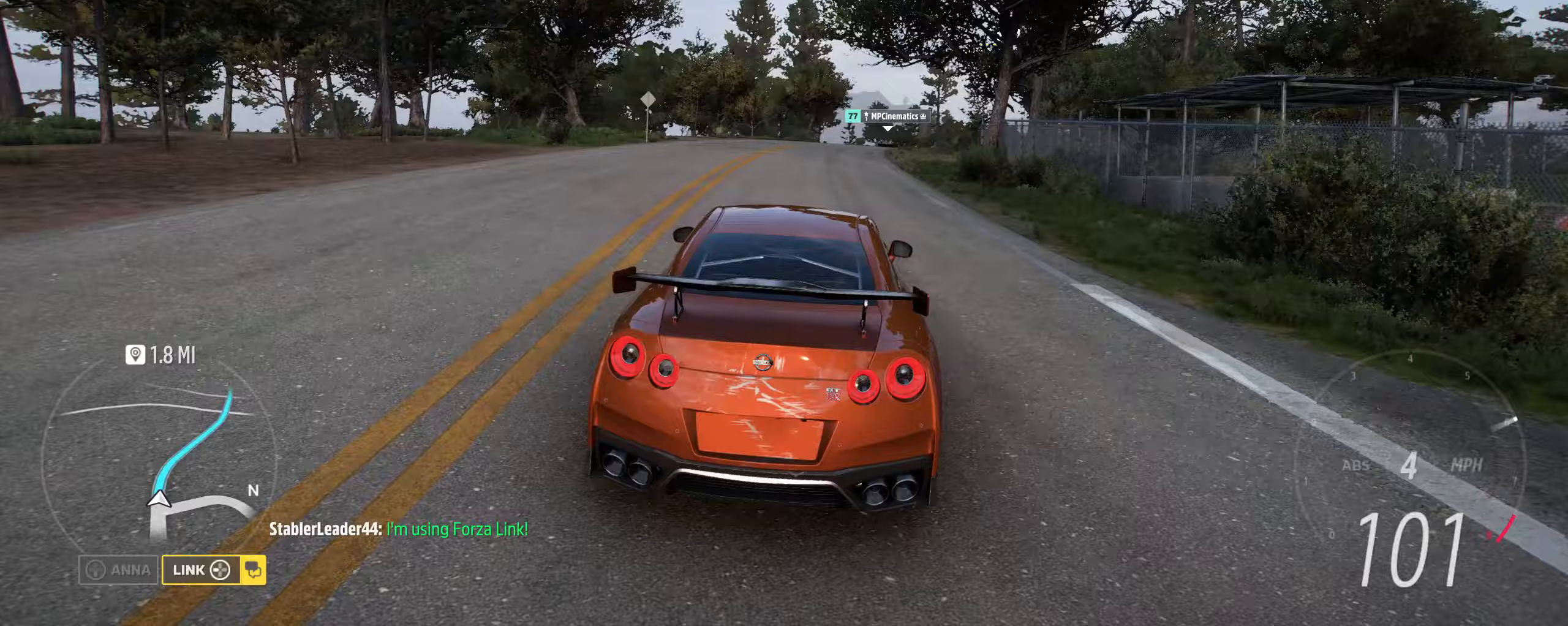
{"buttons": ["R2"], "left_stick": "right", "right_stick": "center", "events": [[33, "left_stick", "down-right"], [300, "left_stick", "center"], [367, "left_stick", "right"]]}
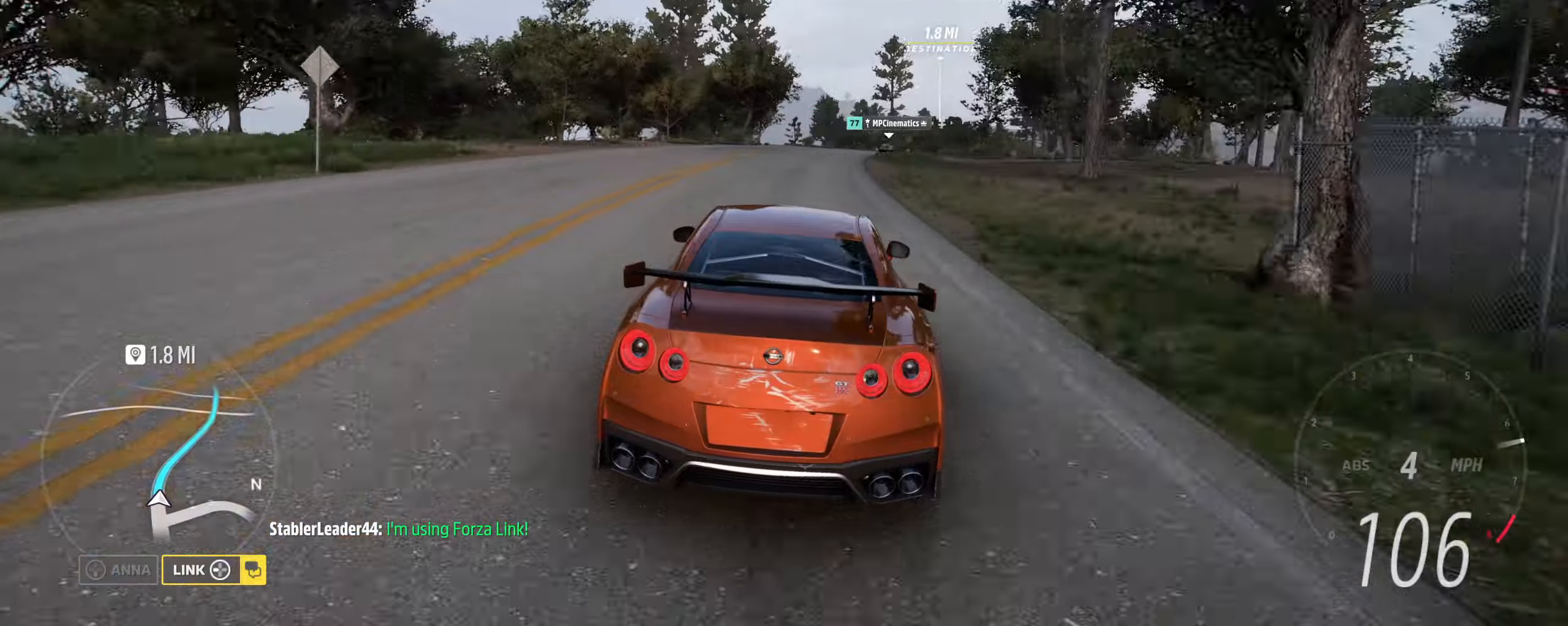
{"buttons": ["R2"], "left_stick": "down-right", "right_stick": "center", "events": [[33, "left_stick", "down"], [367, "left_stick", "down-right"]]}
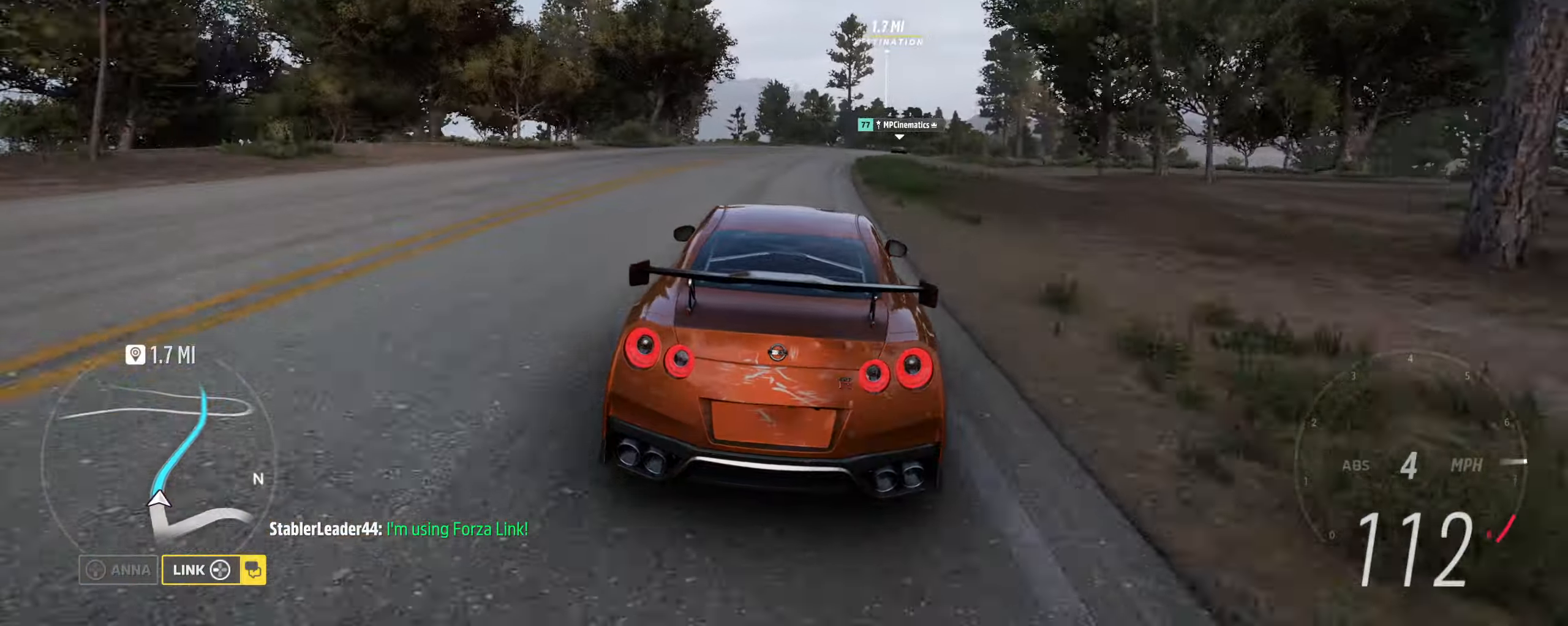
{"buttons": ["R2"], "left_stick": "down-right", "right_stick": "center", "events": [[67, "left_stick", "down"], [200, "left_stick", "down-right"]]}
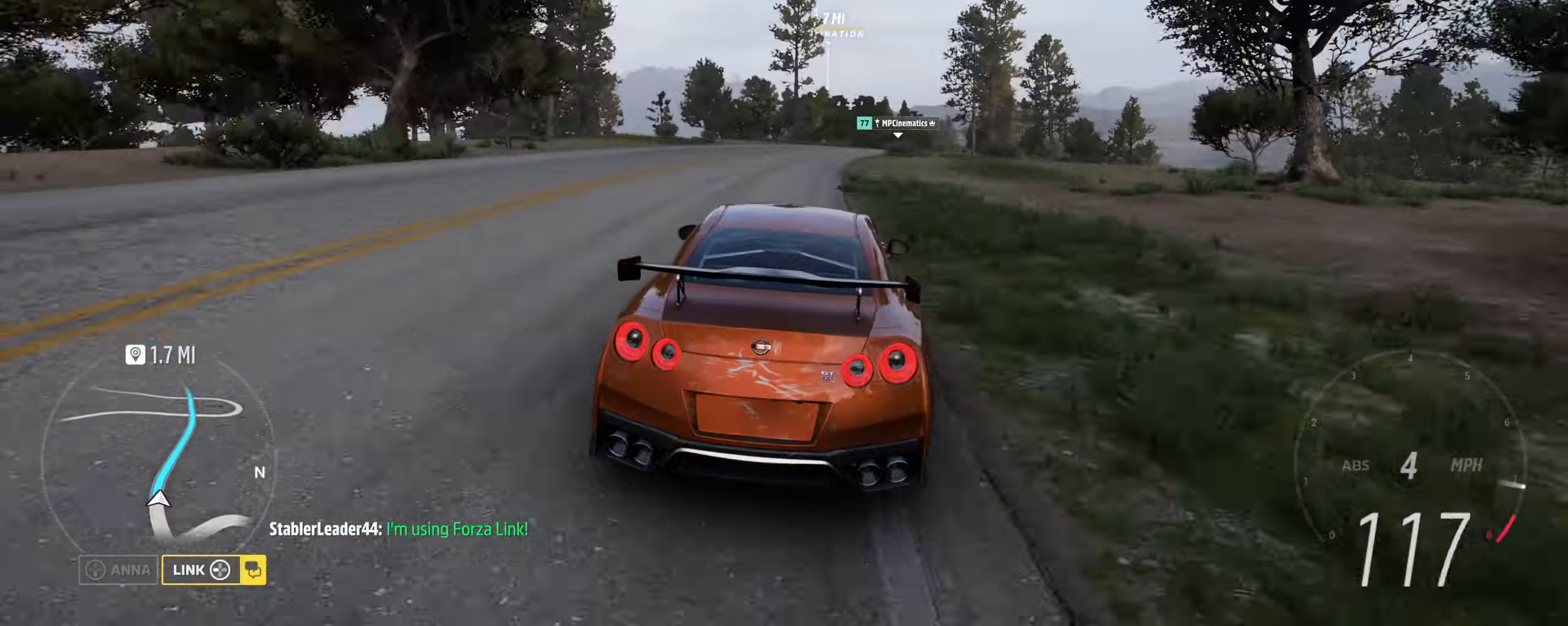
{"buttons": ["R2"], "left_stick": "center", "right_stick": "center", "events": [[67, "left_stick", "center"]]}
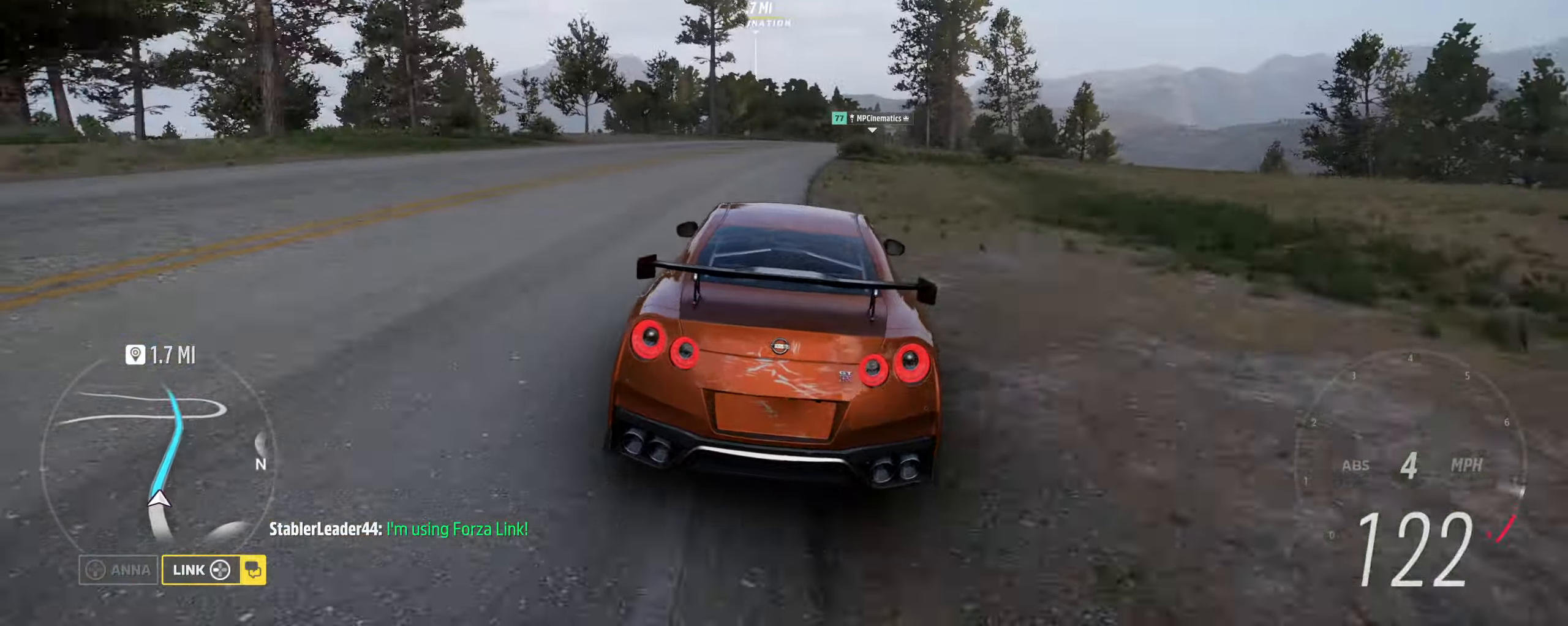
{"buttons": ["R2"], "left_stick": "center", "right_stick": "center", "events": [[100, "left_stick", "down-right"], [267, "left_stick", "down"], [400, "left_stick", "center"]]}
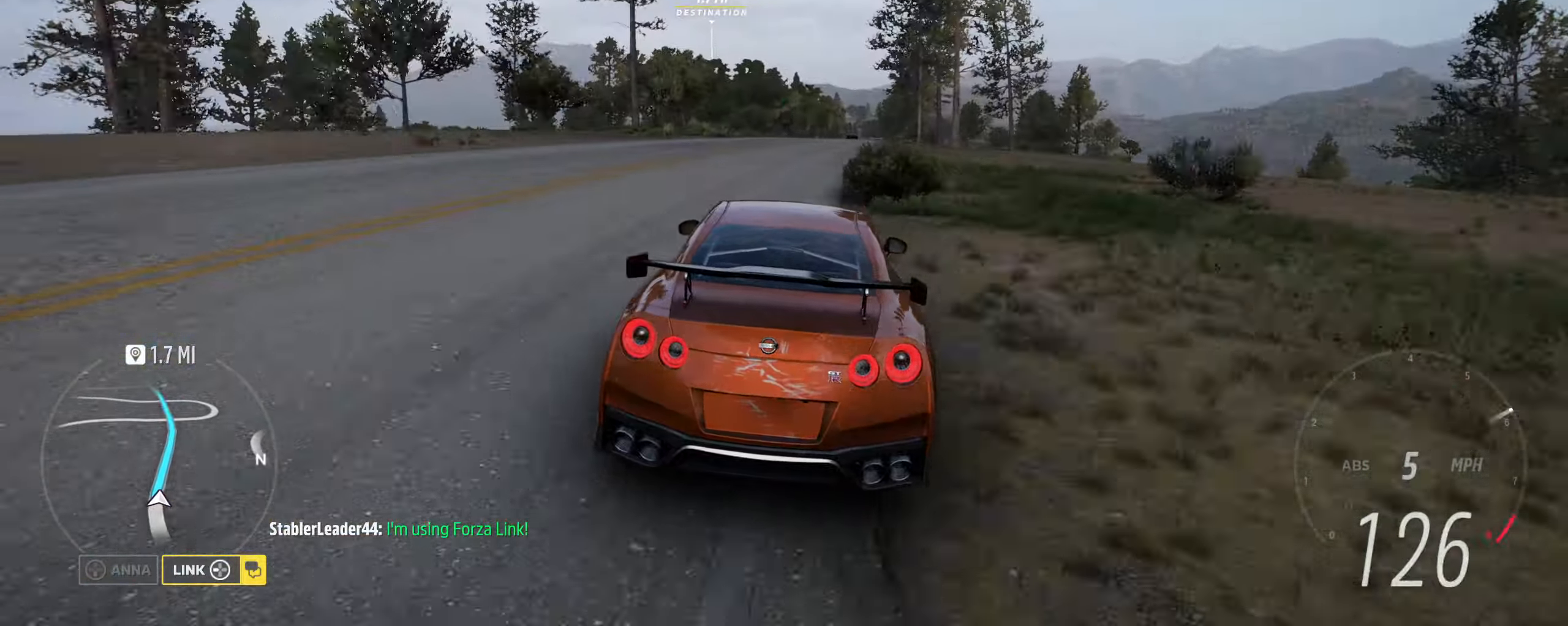
{"buttons": ["R2"], "left_stick": "right", "right_stick": "center", "events": [[467, "left_stick", "right"]]}
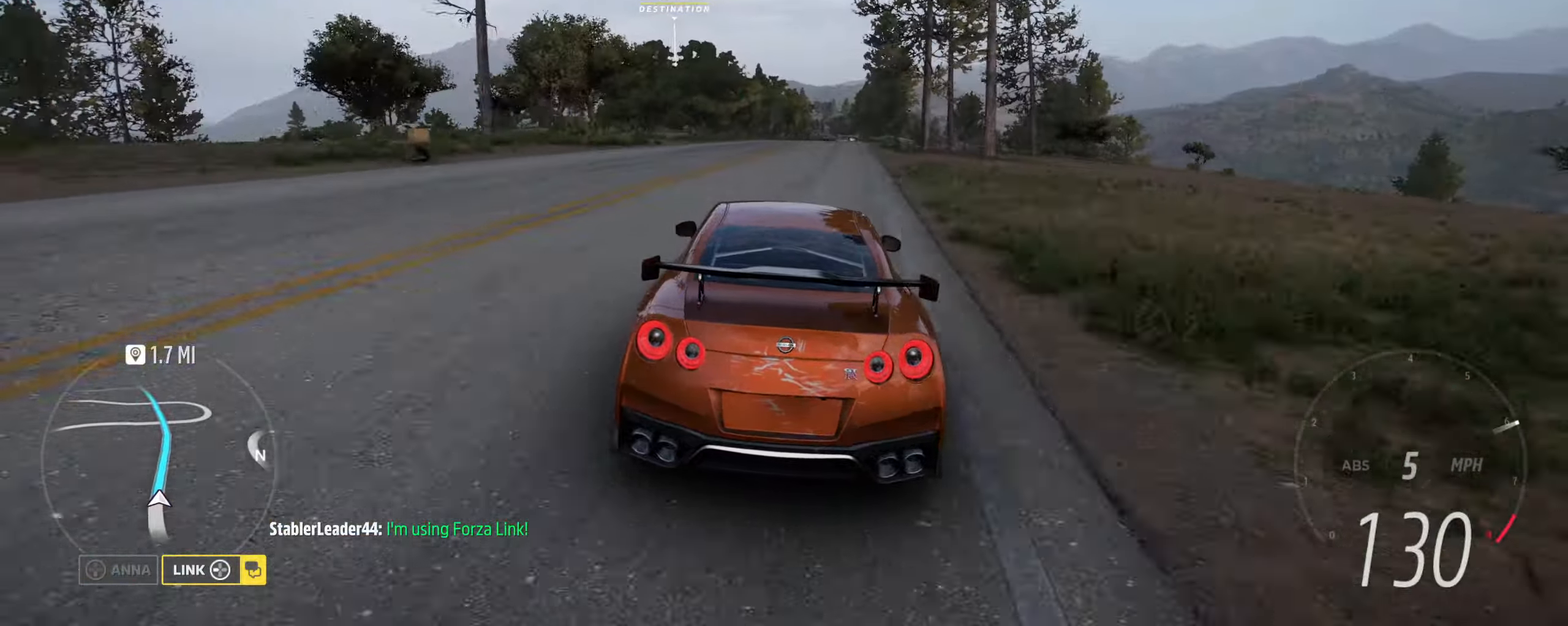
{"buttons": ["R2"], "left_stick": "down", "right_stick": "center", "events": [[33, "left_stick", "down-right"], [133, "left_stick", "down"]]}
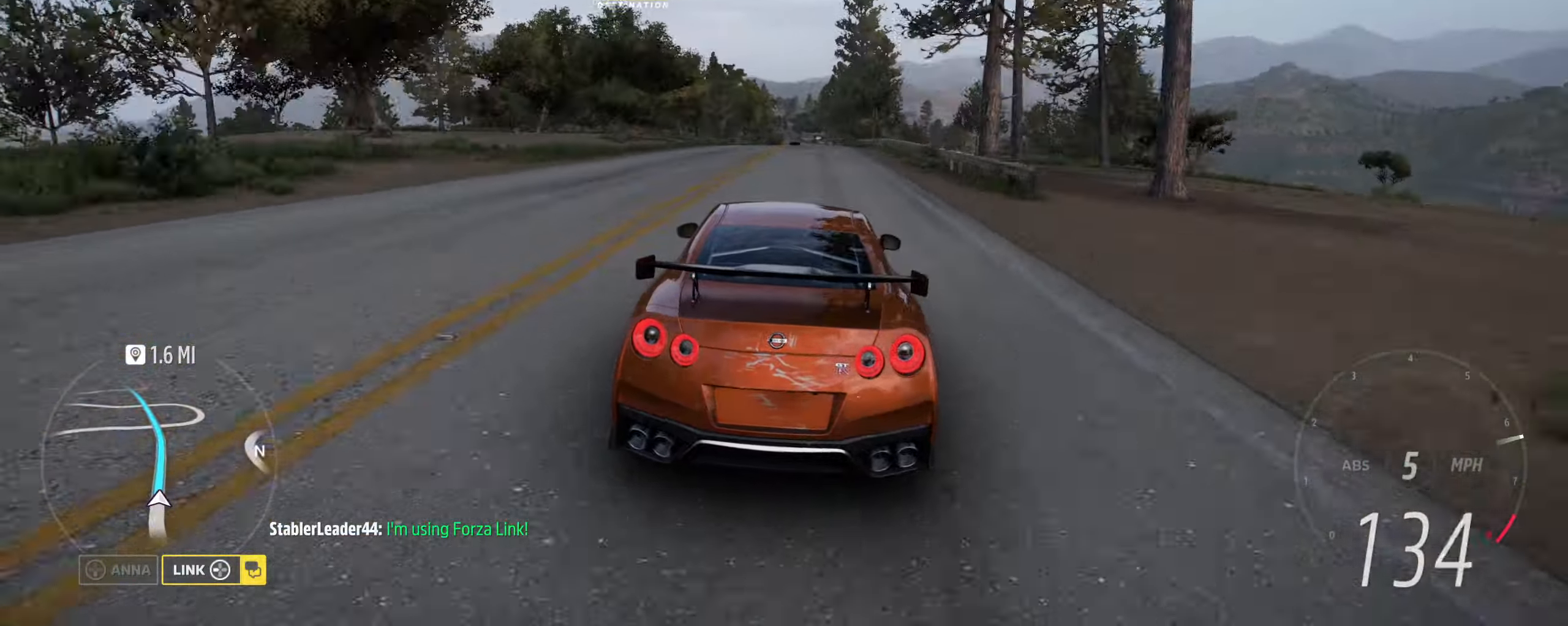
{"buttons": ["R2"], "left_stick": "center", "right_stick": "center", "events": [[33, "left_stick", "center"]]}
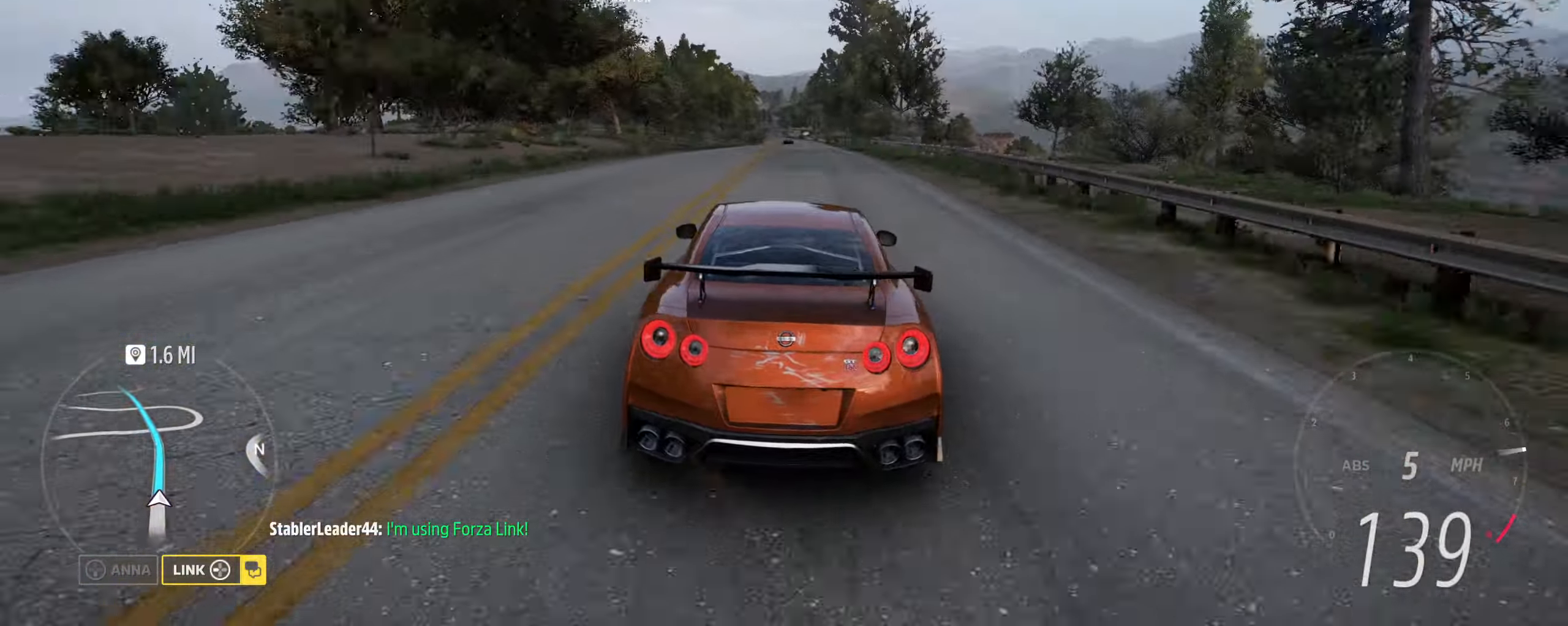
{"buttons": ["R2"], "left_stick": "center", "right_stick": "center", "events": []}
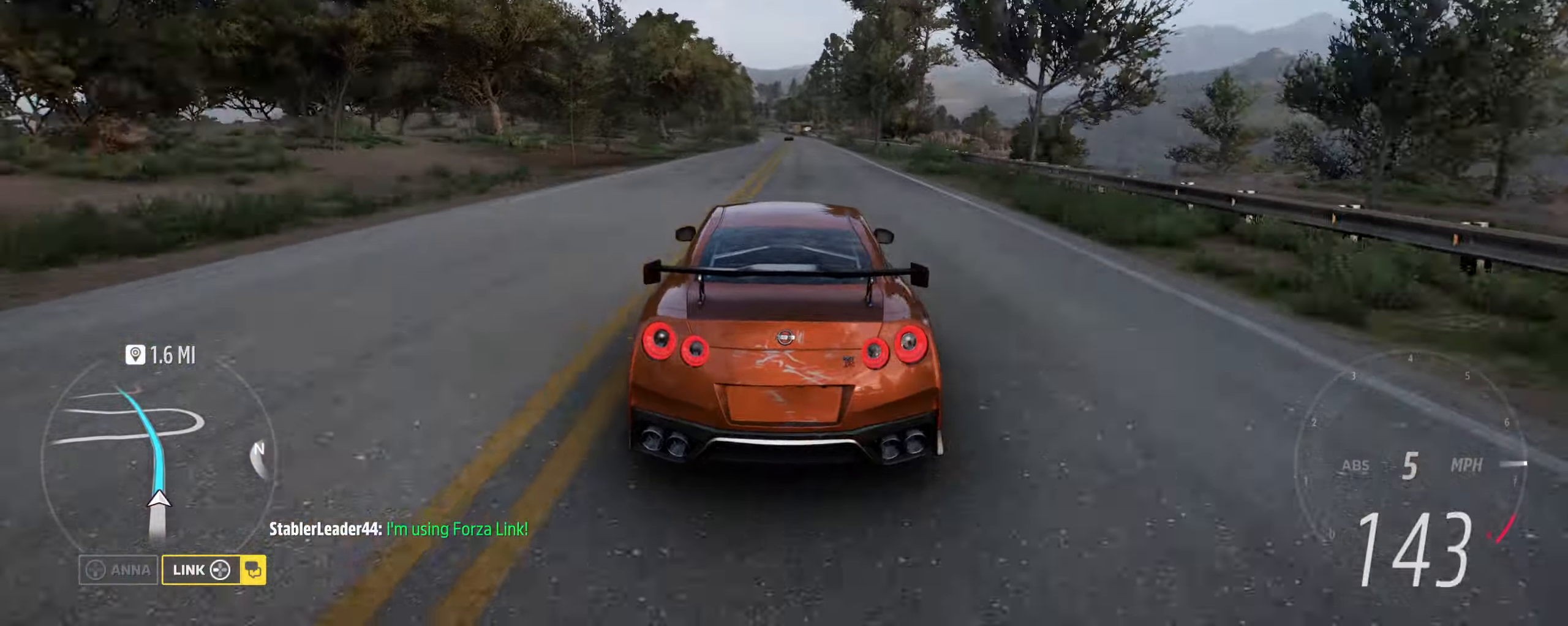
{"buttons": ["R2"], "left_stick": "center", "right_stick": "center", "events": [[33, "DPAD_LEFT", "down"], [167, "DPAD_LEFT", "up"]]}
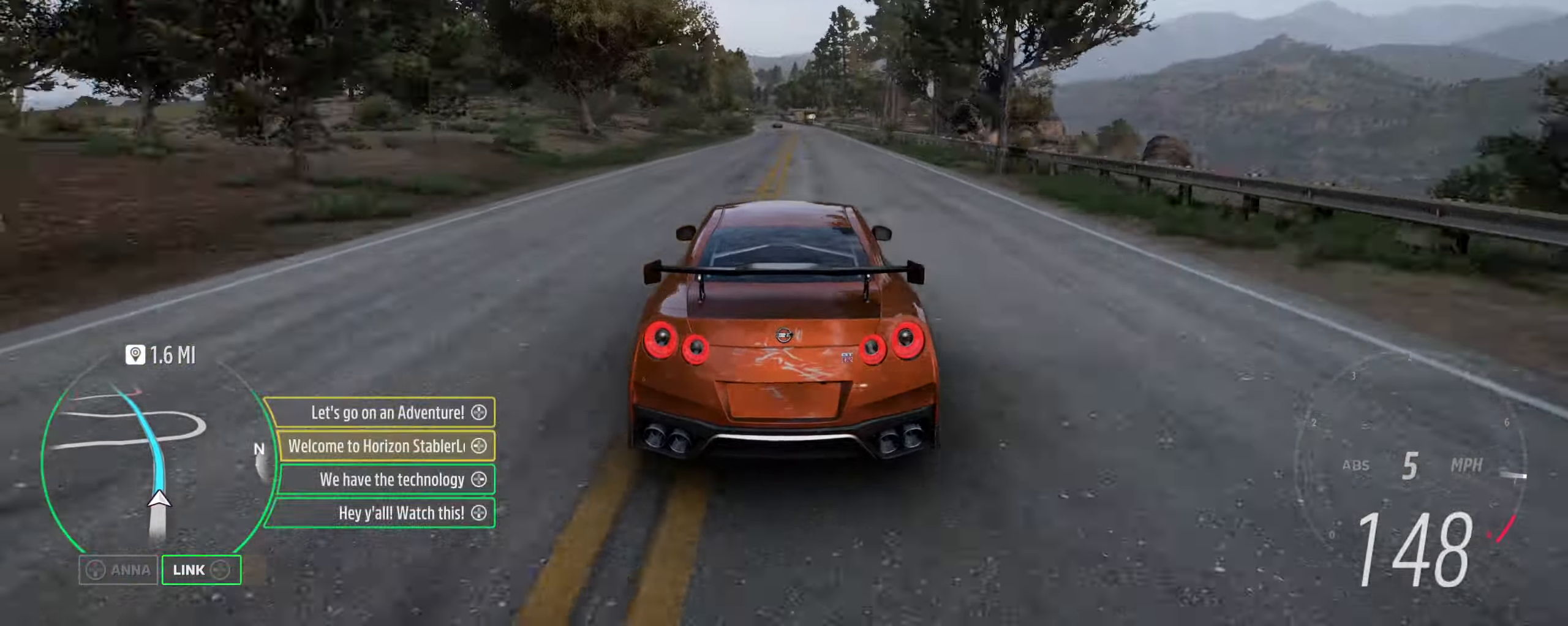
{"buttons": ["R2"], "left_stick": "center", "right_stick": "center", "events": []}
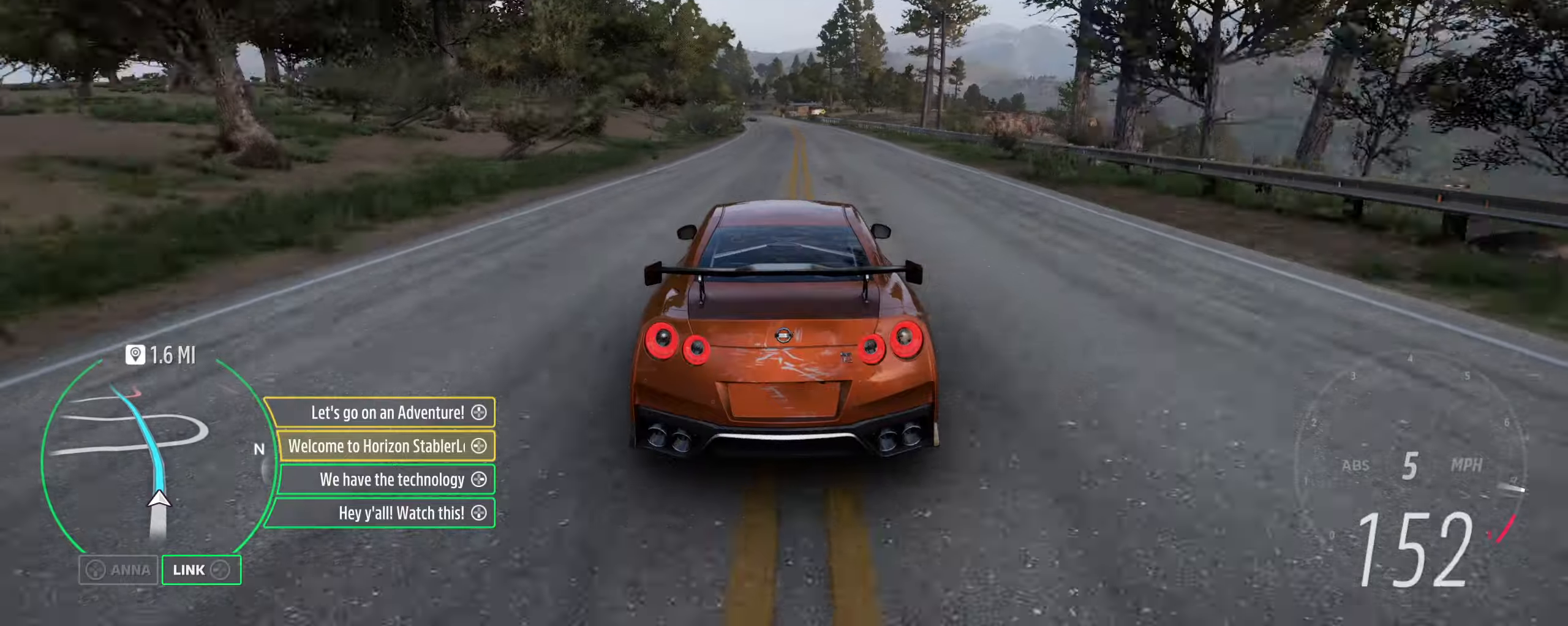
{"buttons": ["R2"], "left_stick": "center", "right_stick": "center", "events": [[166, "left_stick", "left"], [300, "left_stick", "center"]]}
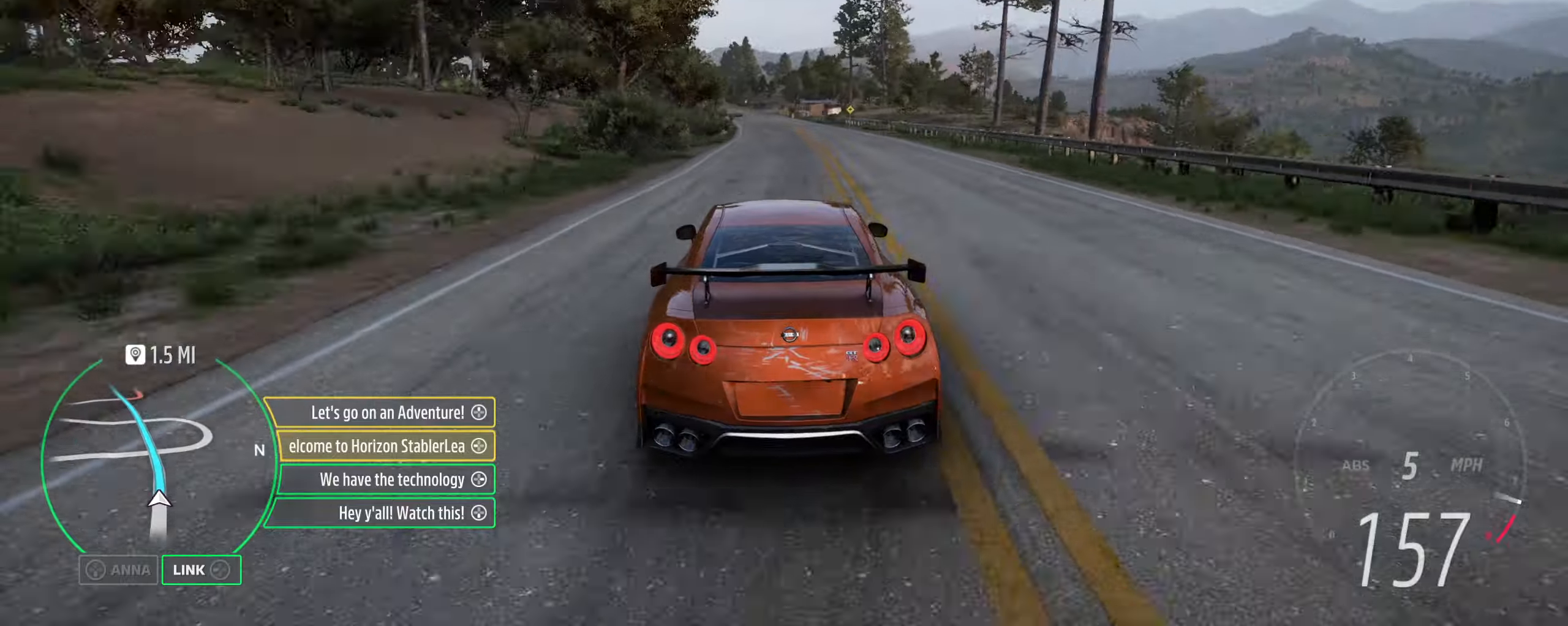
{"buttons": ["R2", "DPAD_LEFT"], "left_stick": "center", "right_stick": "center", "events": [[166, "DPAD_DOWN", "down"], [266, "DPAD_DOWN", "up"], [500, "DPAD_LEFT", "down"]]}
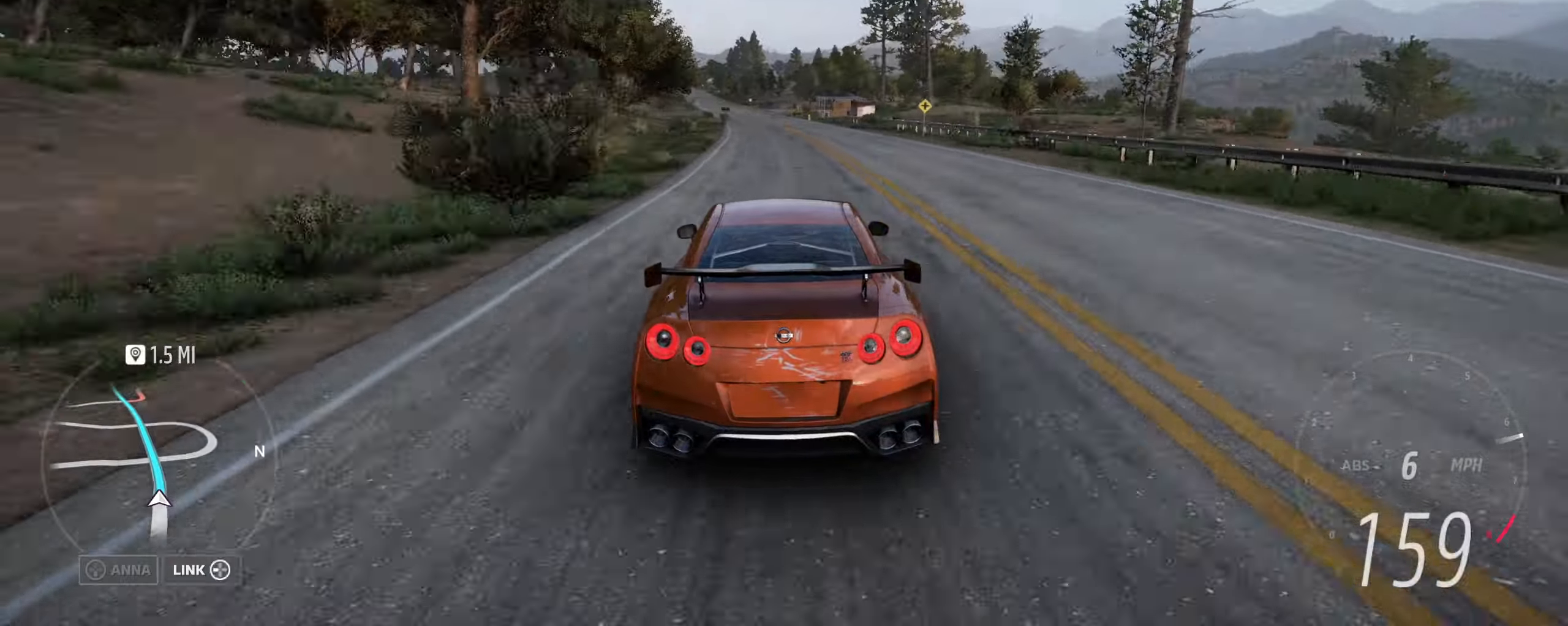
{"buttons": ["R2"], "left_stick": "center", "right_stick": "center", "events": [[166, "DPAD_LEFT", "up"]]}
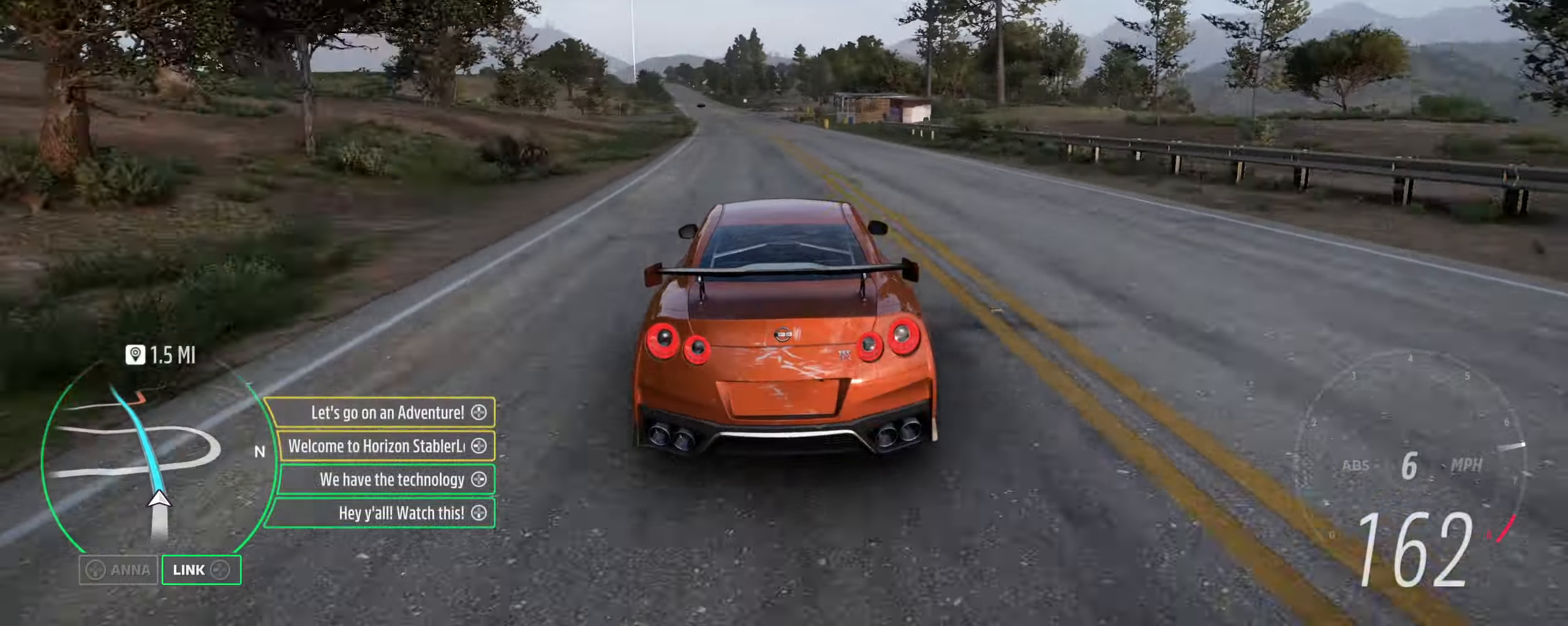
{"buttons": ["R2"], "left_stick": "center", "right_stick": "center", "events": [[200, "DPAD_RIGHT", "down"], [366, "DPAD_RIGHT", "up"]]}
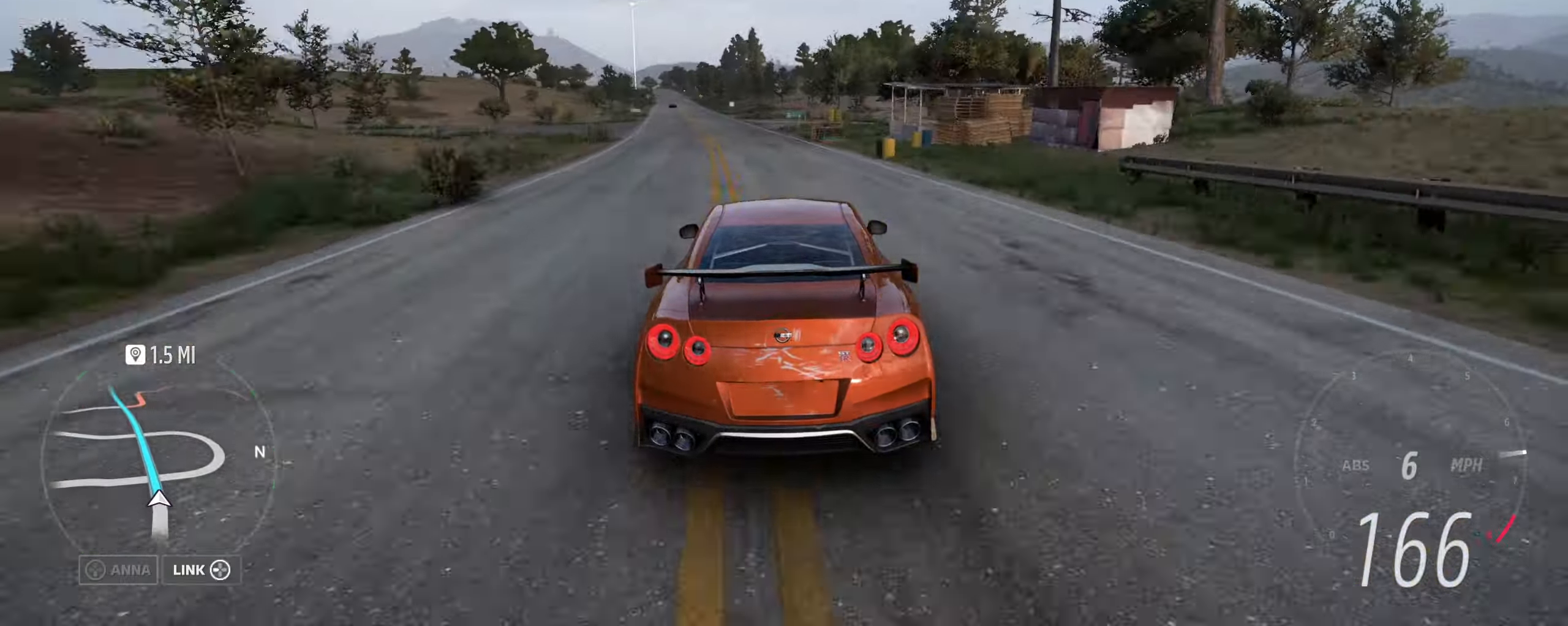
{"buttons": ["R2"], "left_stick": "center", "right_stick": "center", "events": [[66, "left_stick", "left"], [400, "left_stick", "center"]]}
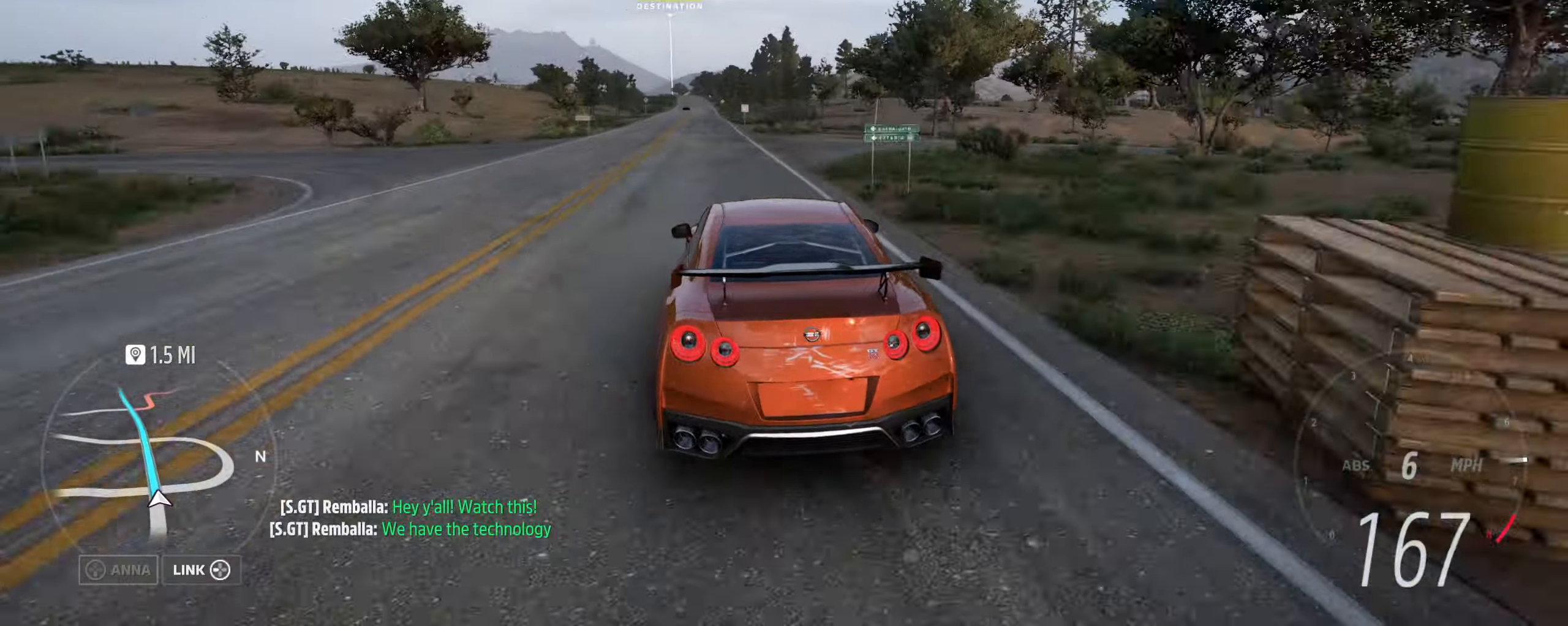
{"buttons": ["R2"], "left_stick": "center", "right_stick": "center", "events": [[233, "left_stick", "left"], [400, "left_stick", "center"]]}
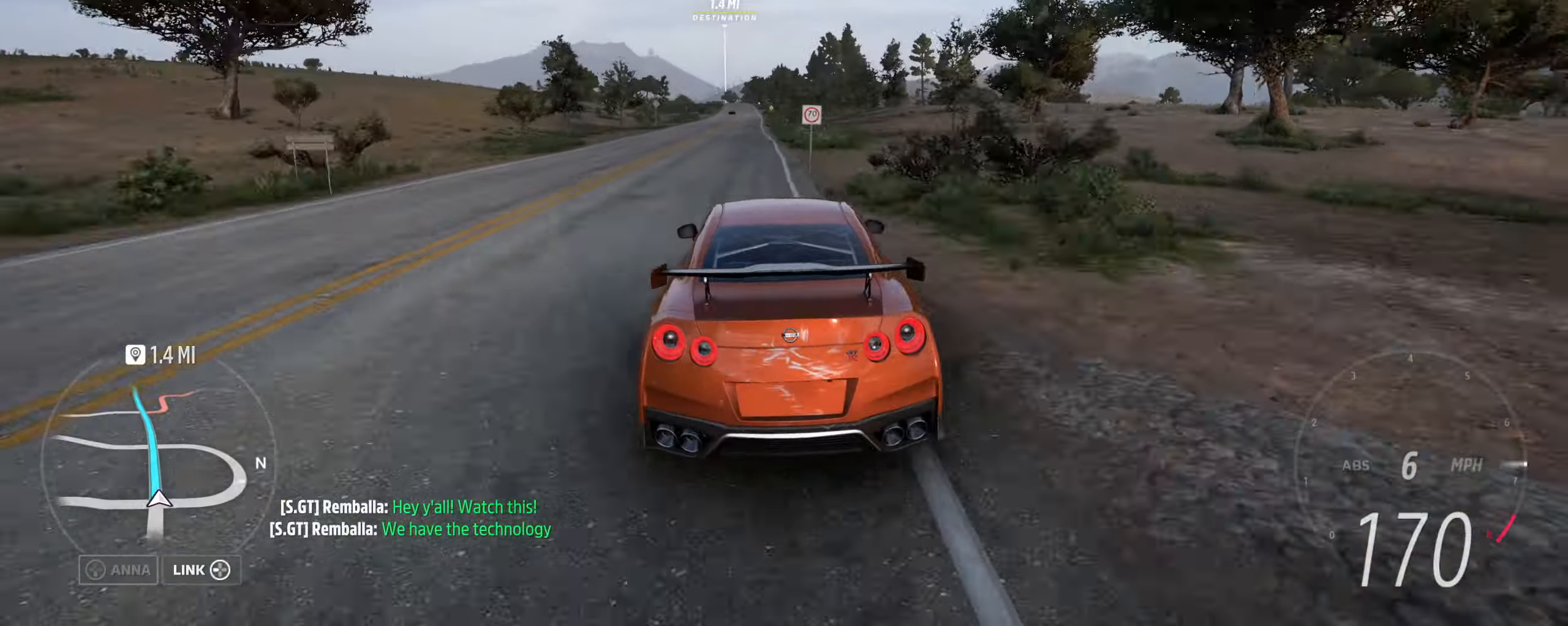
{"buttons": ["R2"], "left_stick": "left", "right_stick": "center", "events": [[500, "left_stick", "left"]]}
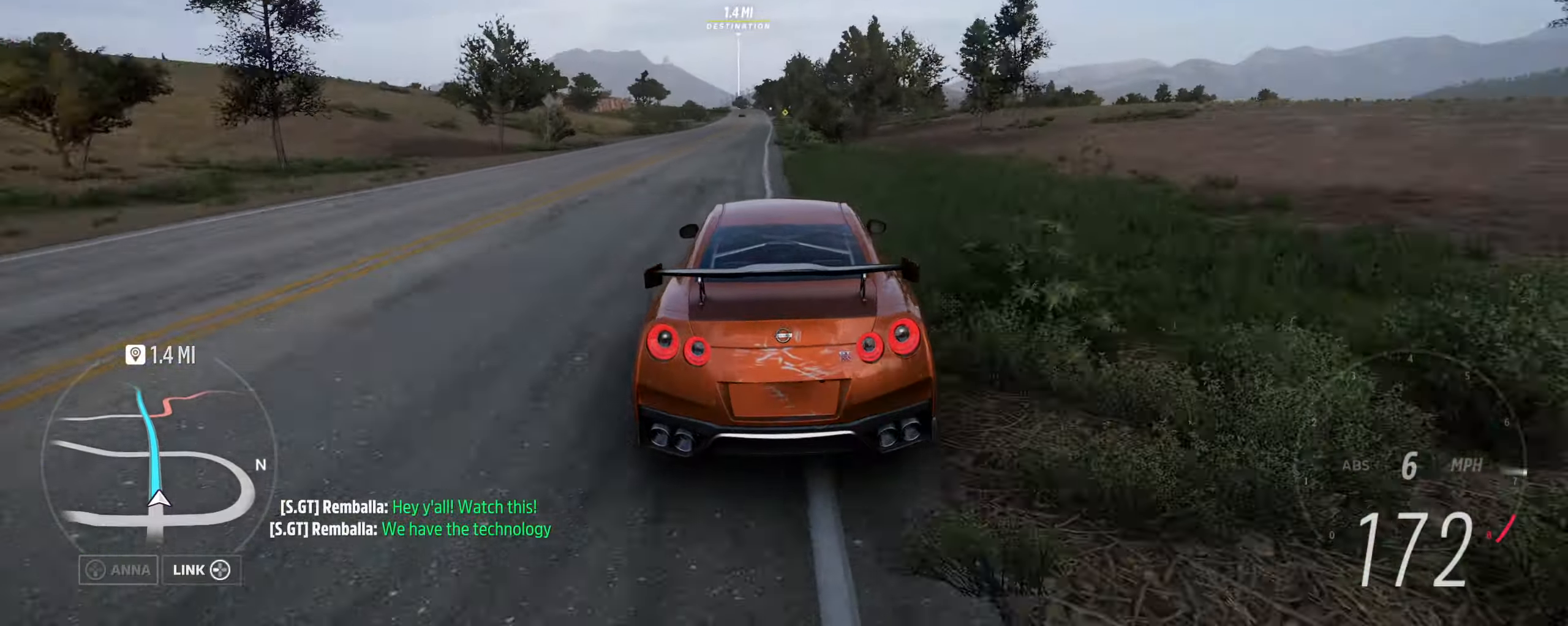
{"buttons": ["R2"], "left_stick": "center", "right_stick": "center", "events": [[266, "left_stick", "center"]]}
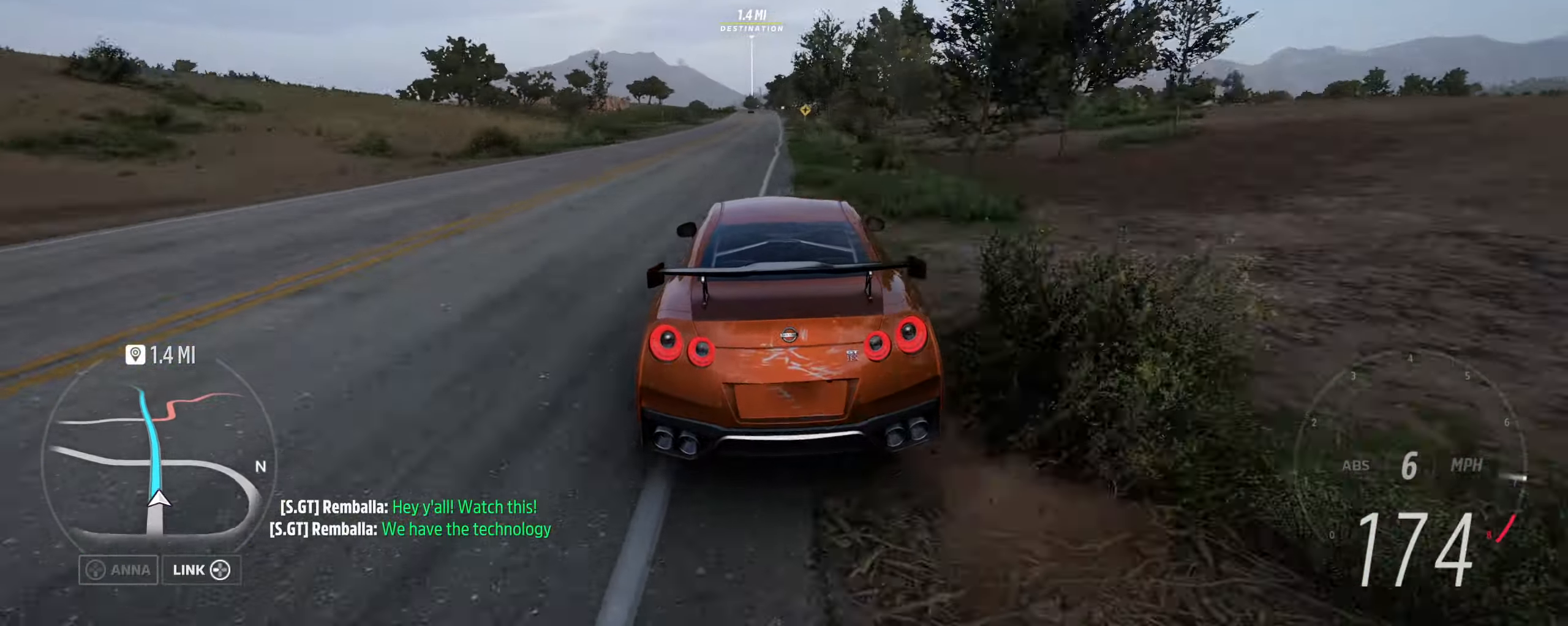
{"buttons": ["R2"], "left_stick": "center", "right_stick": "center", "events": [[200, "left_stick", "left"], [366, "left_stick", "center"]]}